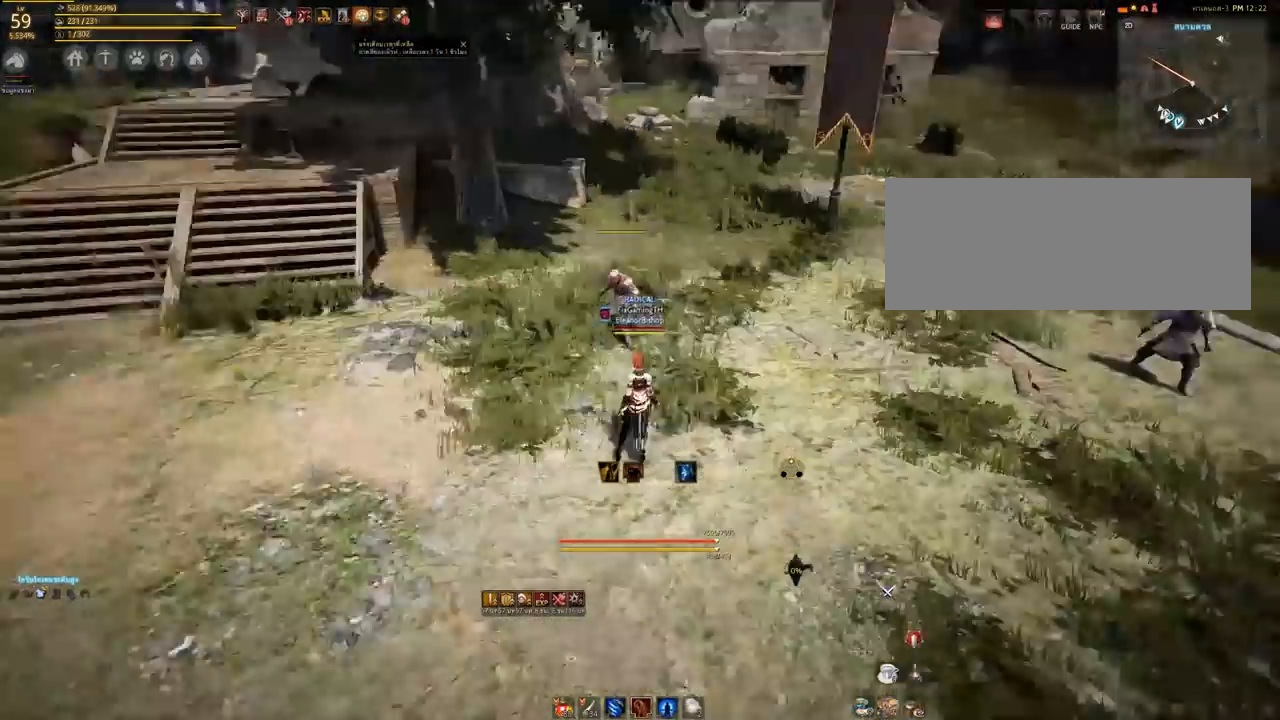
Gameplay with keyboard and mouse; each line is a JSON object with the keys and mouse buttons held at the frame after it. "events" lists presses ("down") and releases ("up") of "a", "d", "e", "q", "s", "shift", "space", "tab", "w", "mouse_left" and "mouse_right" between this image and that frame as [ms after this image, input, new state], when the widget could be followed in between. "mouse_left", "mouse_right" = the "left", "right" buttons of the "mouse" list. No other keys are recorded. Mouse movement is not recorded.
{"keys": ["s"], "mouse": [], "events": [[467, "s", "down"]]}
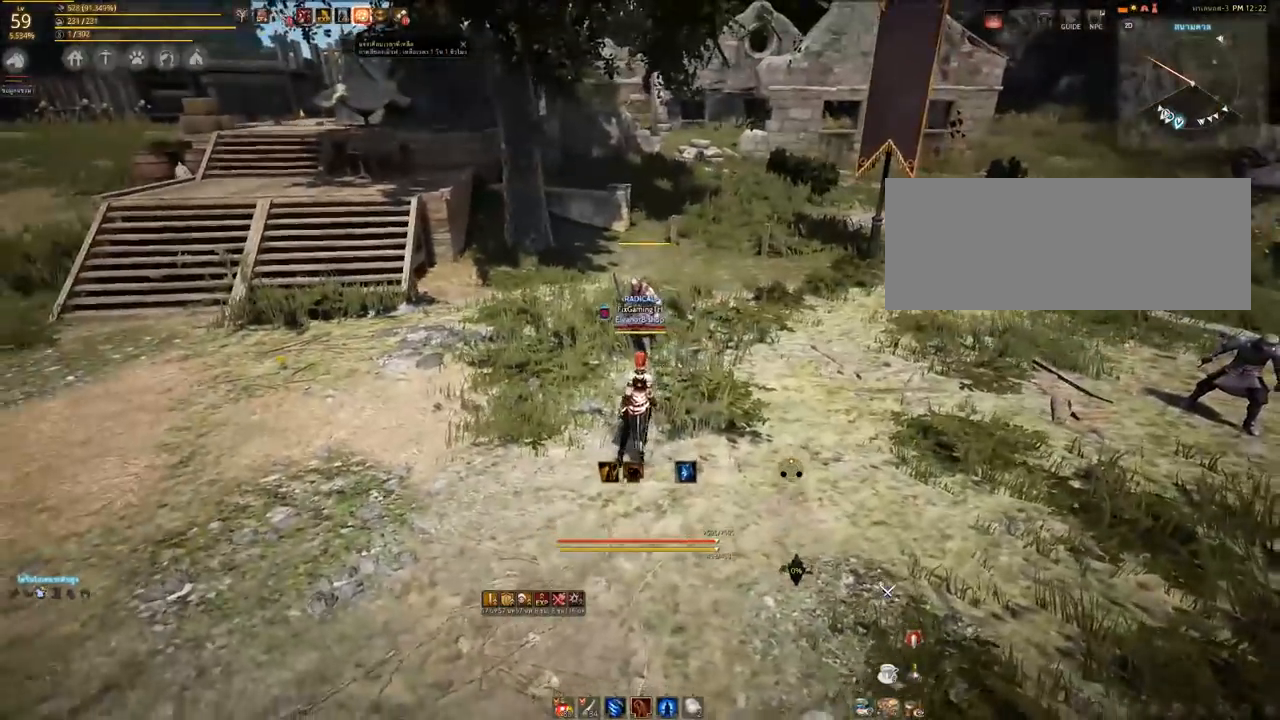
{"keys": ["w"], "mouse": [], "events": [[200, "s", "up"], [317, "w", "down"]]}
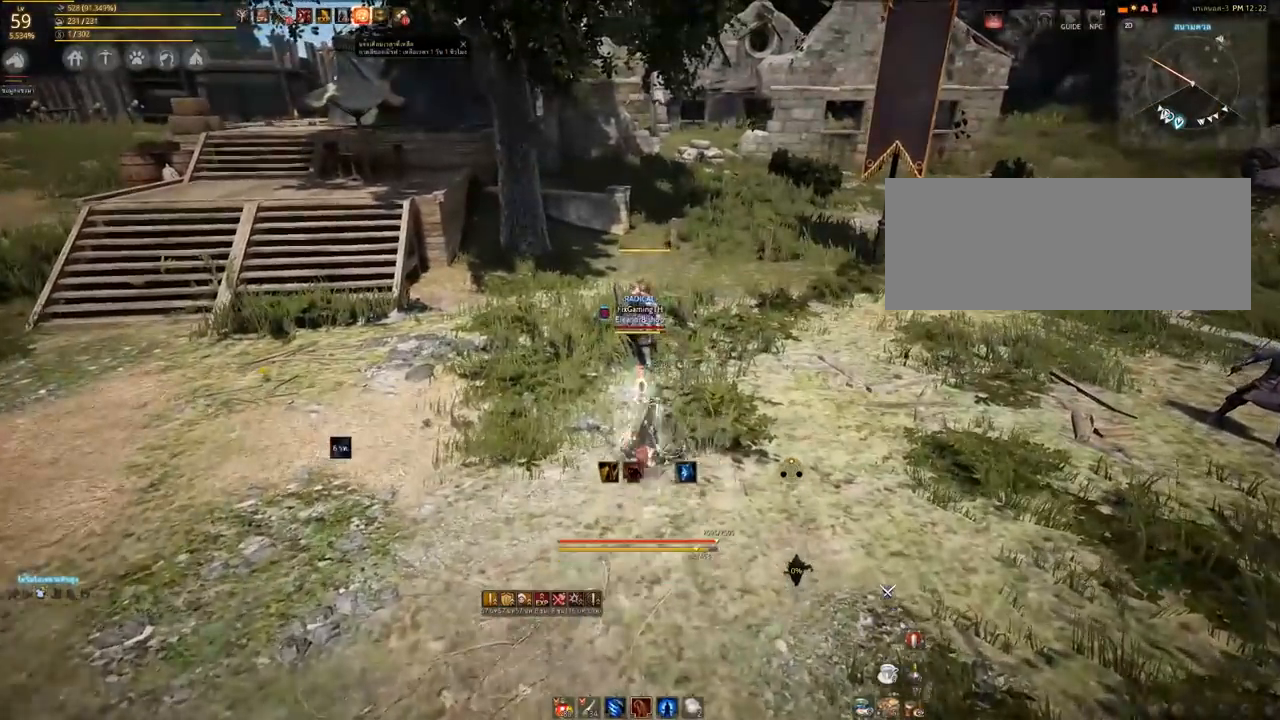
{"keys": ["w"], "mouse": [], "events": []}
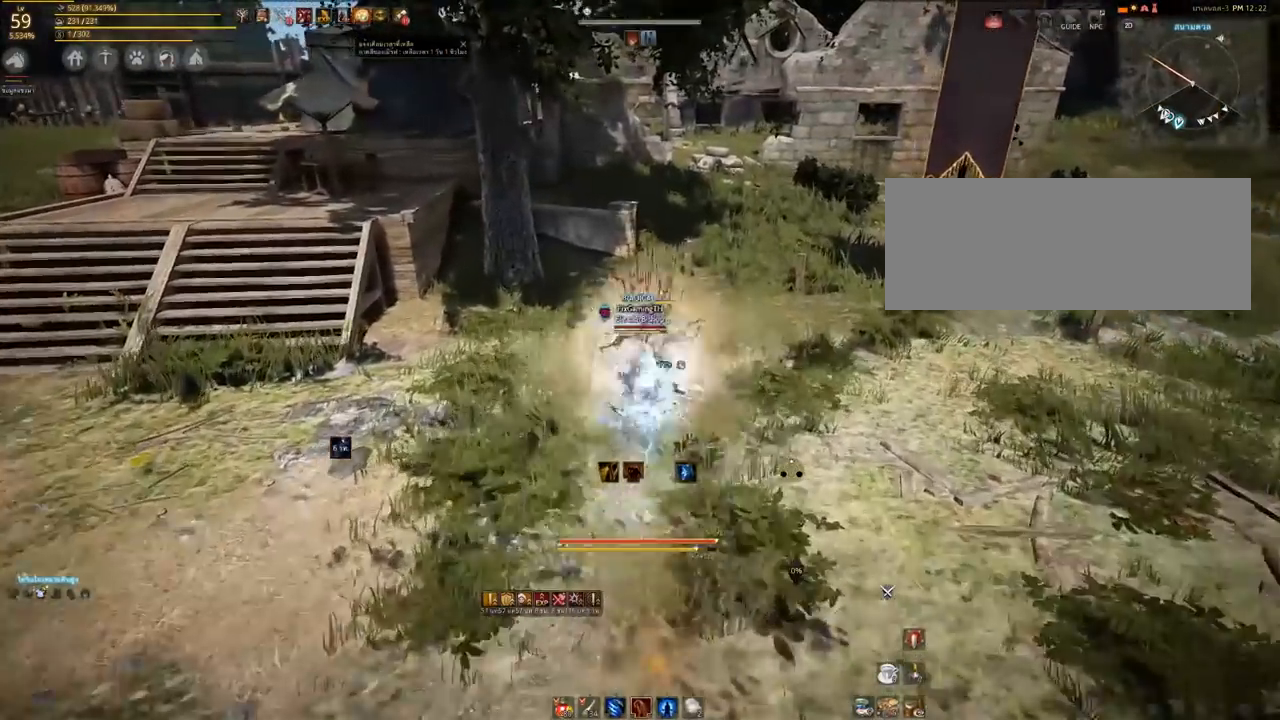
{"keys": [], "mouse": [], "events": [[133, "w", "up"]]}
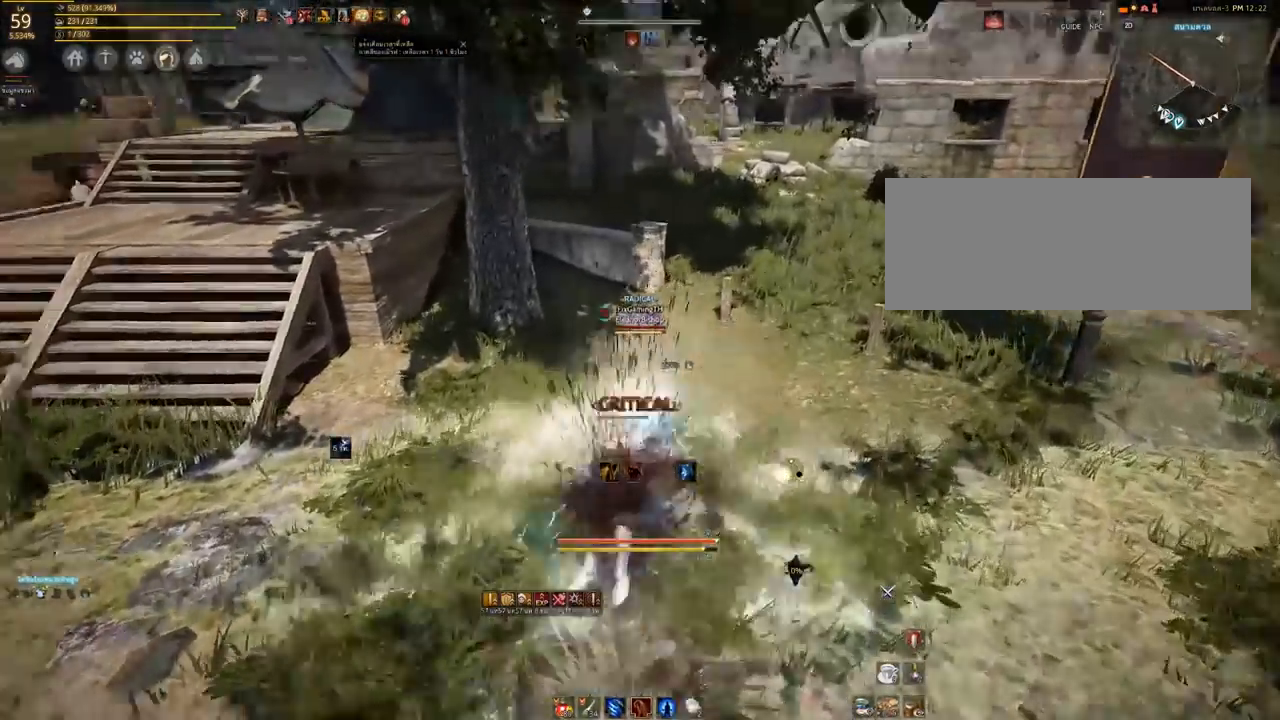
{"keys": [], "mouse": [], "events": []}
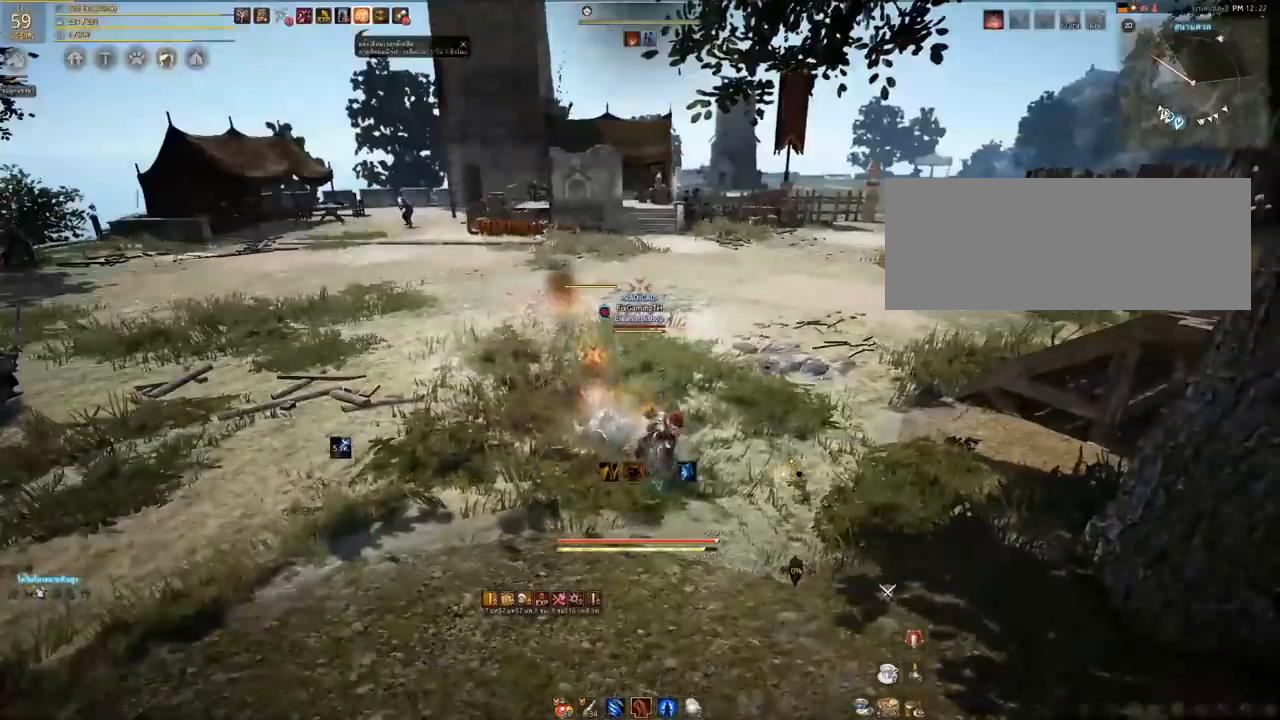
{"keys": ["w"], "mouse": ["right"], "events": [[200, "w", "down"], [283, "mouse_right", "down"]]}
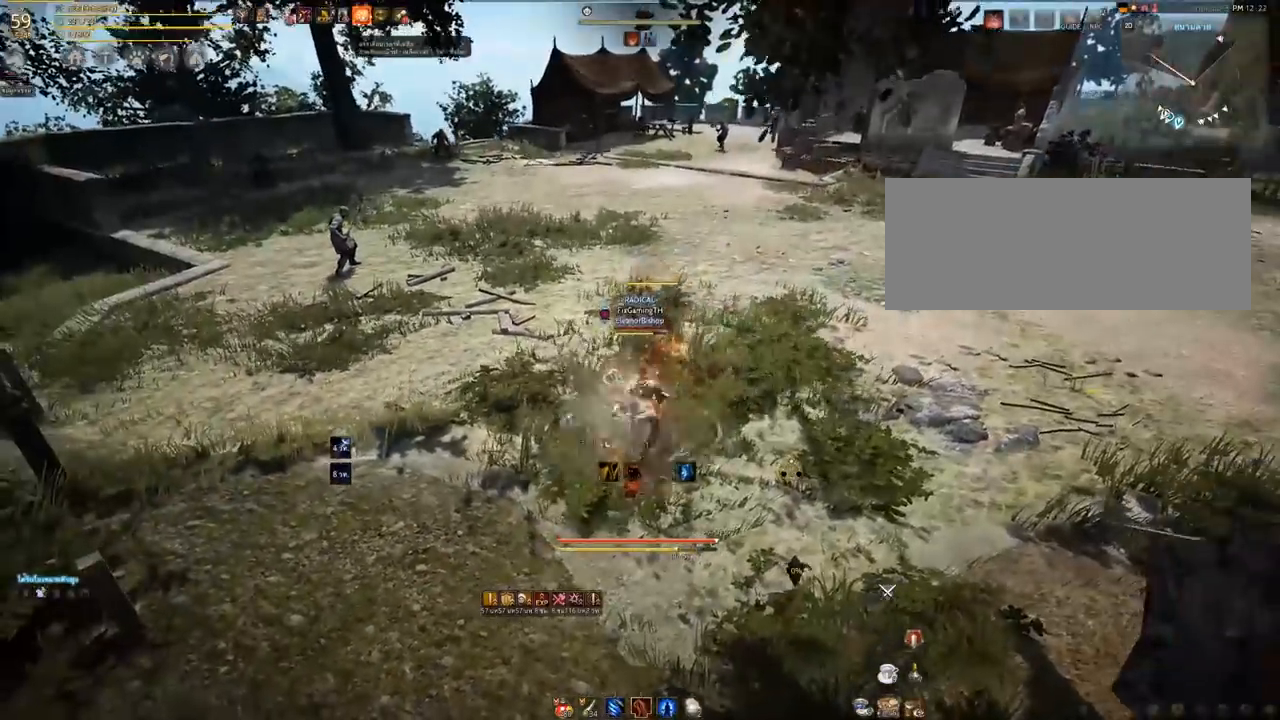
{"keys": ["w"], "mouse": ["right"], "events": []}
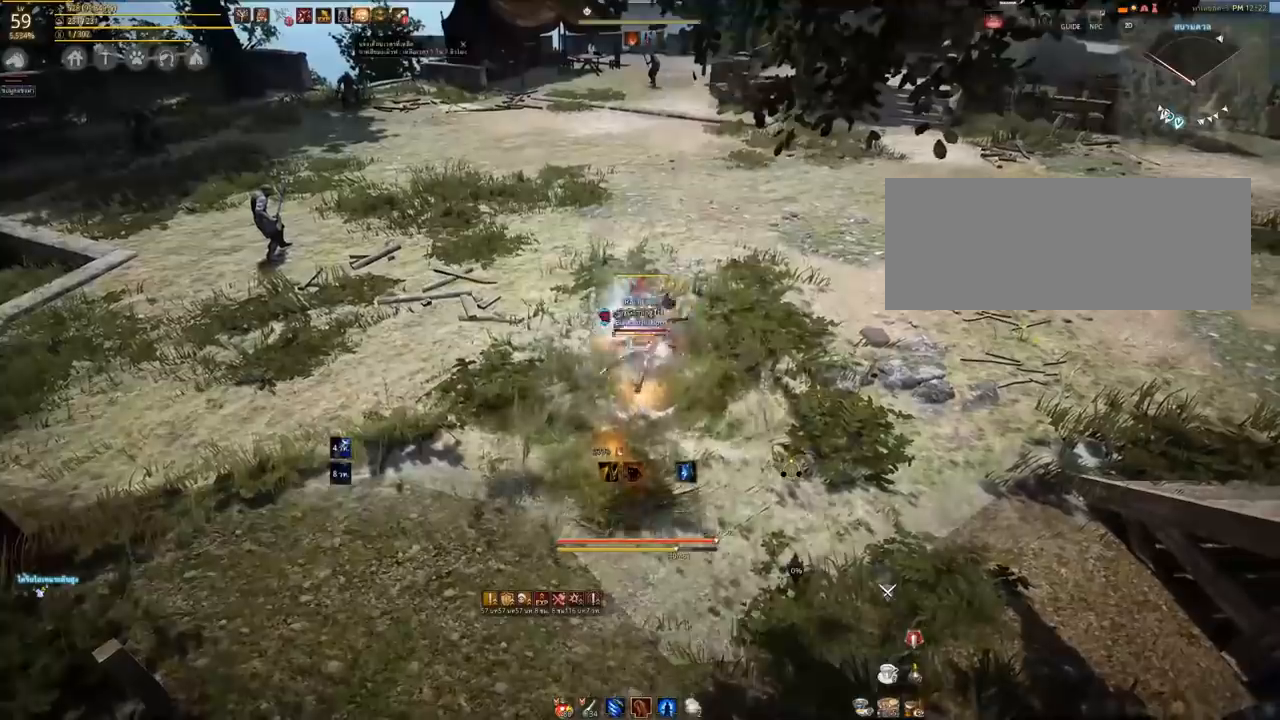
{"keys": ["w"], "mouse": ["right"], "events": []}
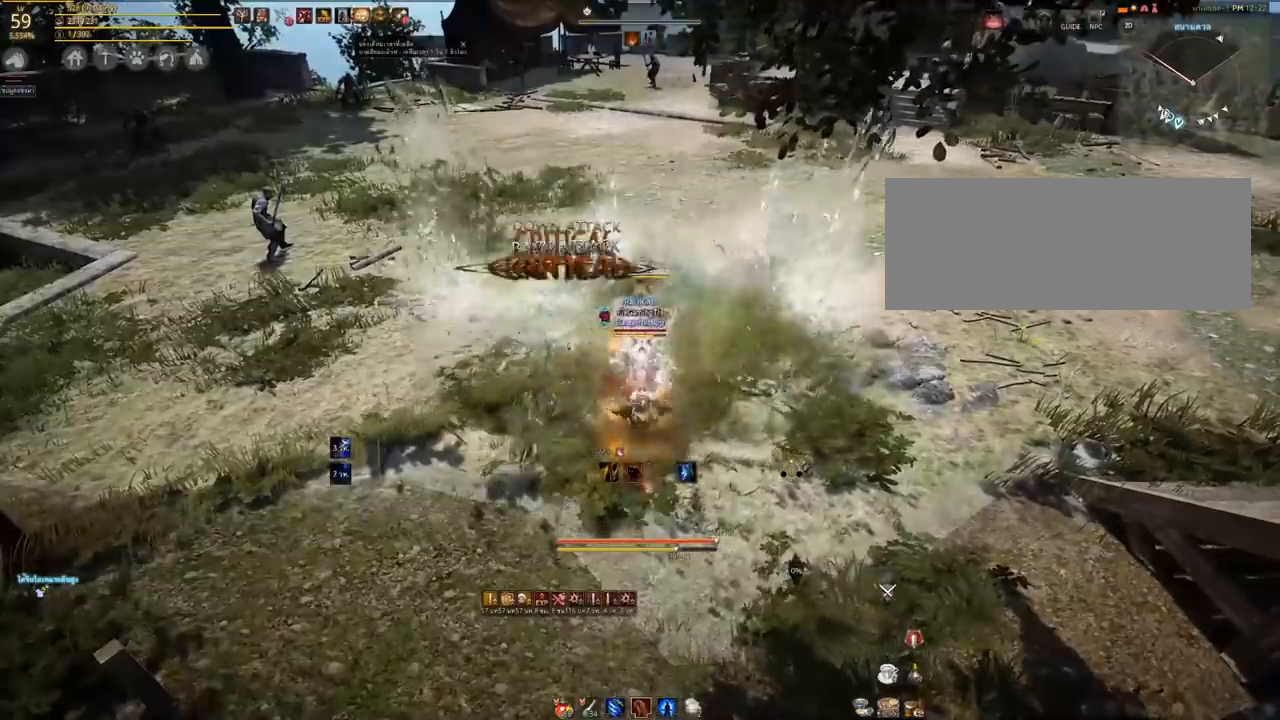
{"keys": [], "mouse": [], "events": [[133, "mouse_right", "up"], [150, "w", "up"]]}
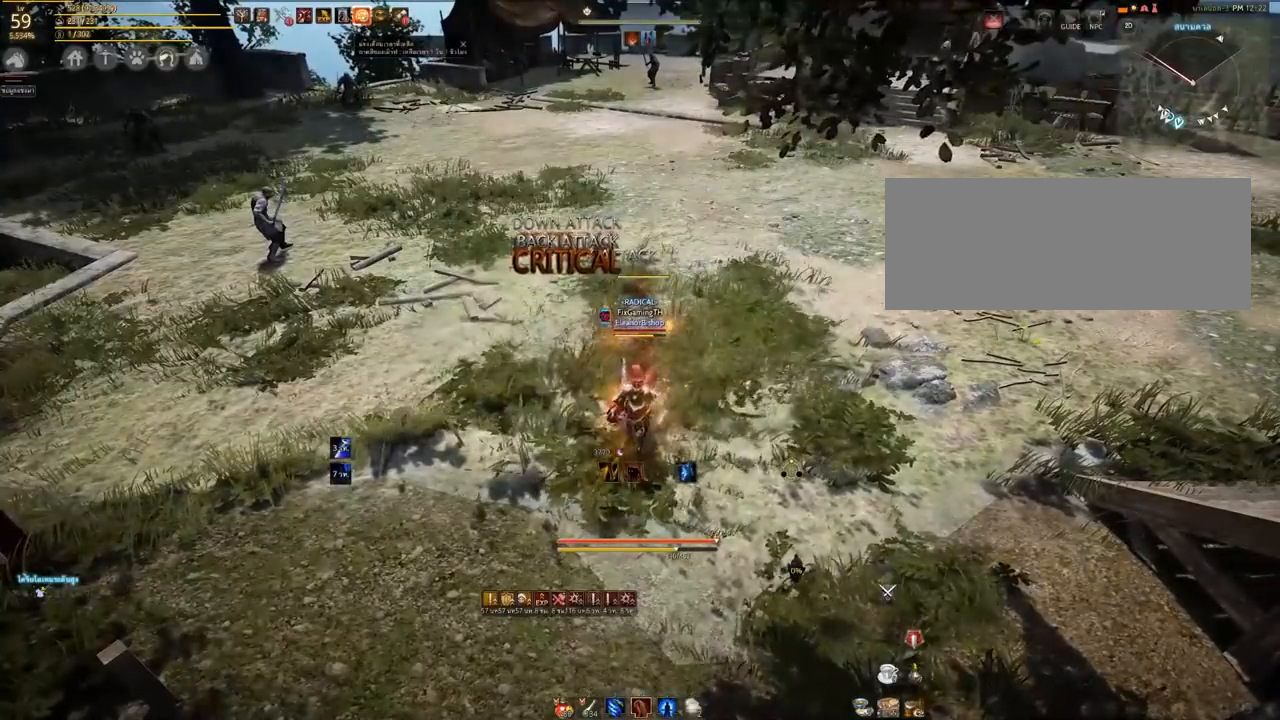
{"keys": [], "mouse": [], "events": []}
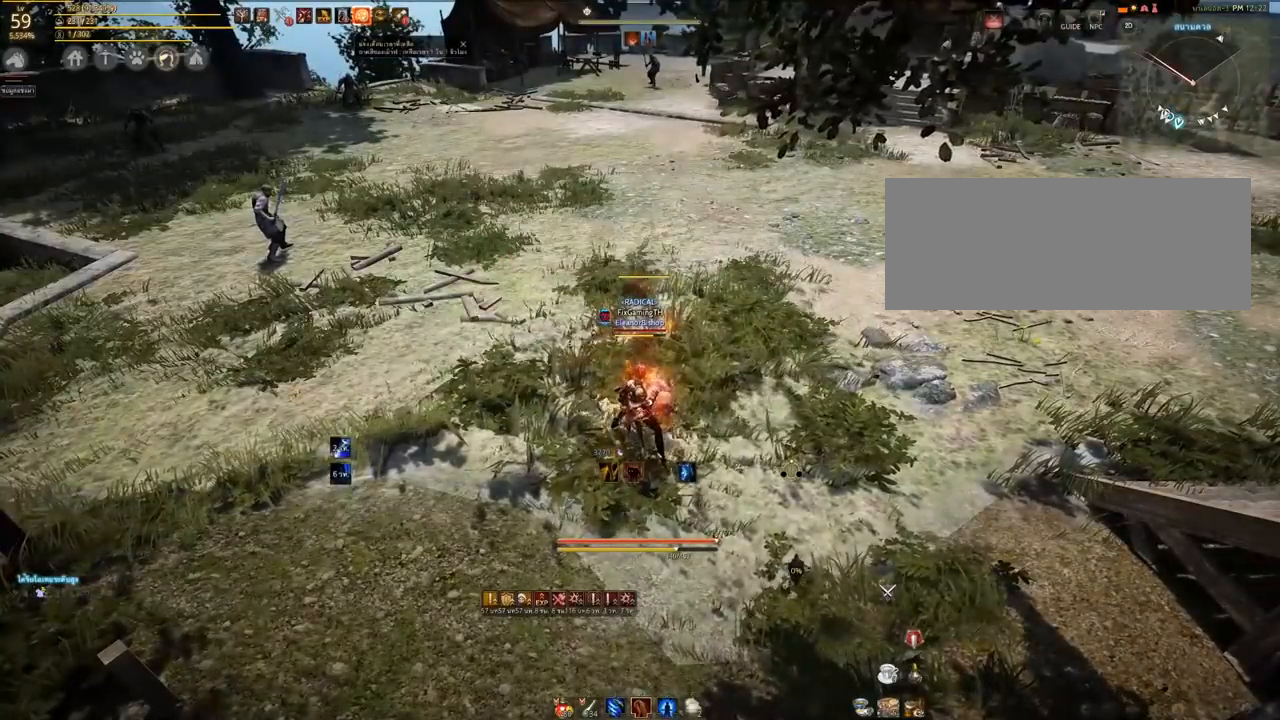
{"keys": ["a"], "mouse": [], "events": [[83, "a", "down"]]}
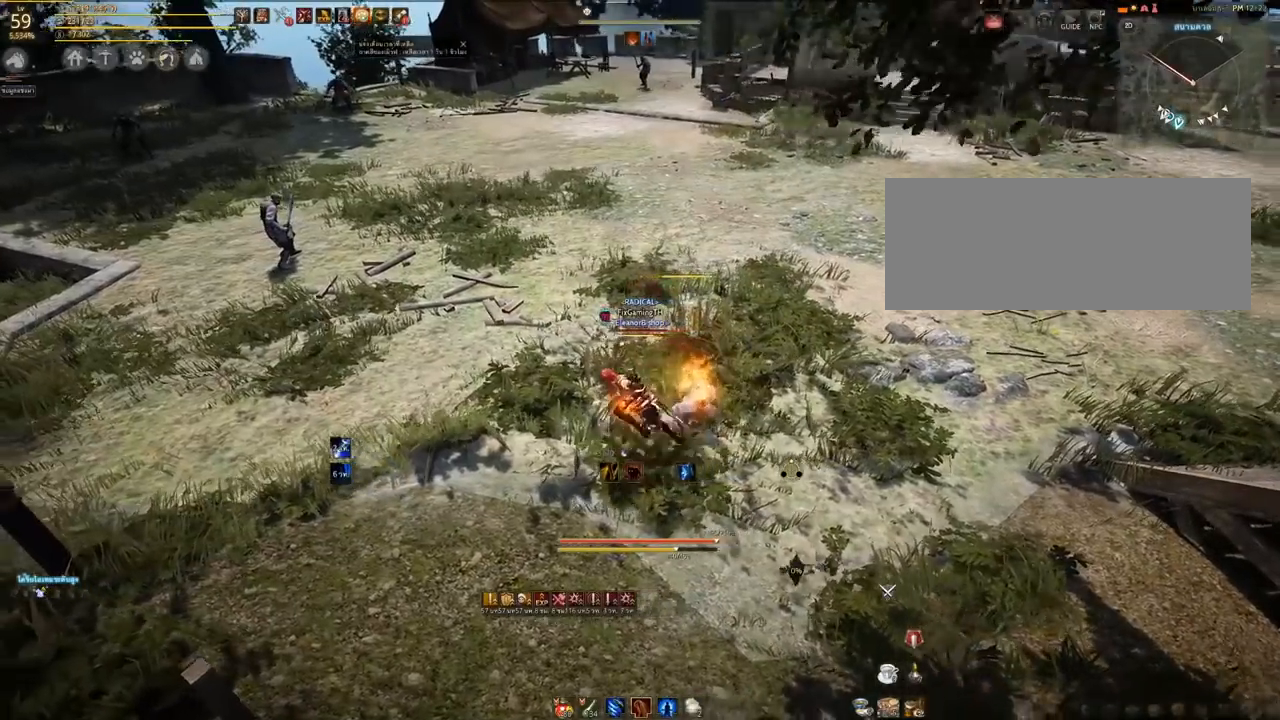
{"keys": ["a", "w"], "mouse": [], "events": [[133, "w", "down"]]}
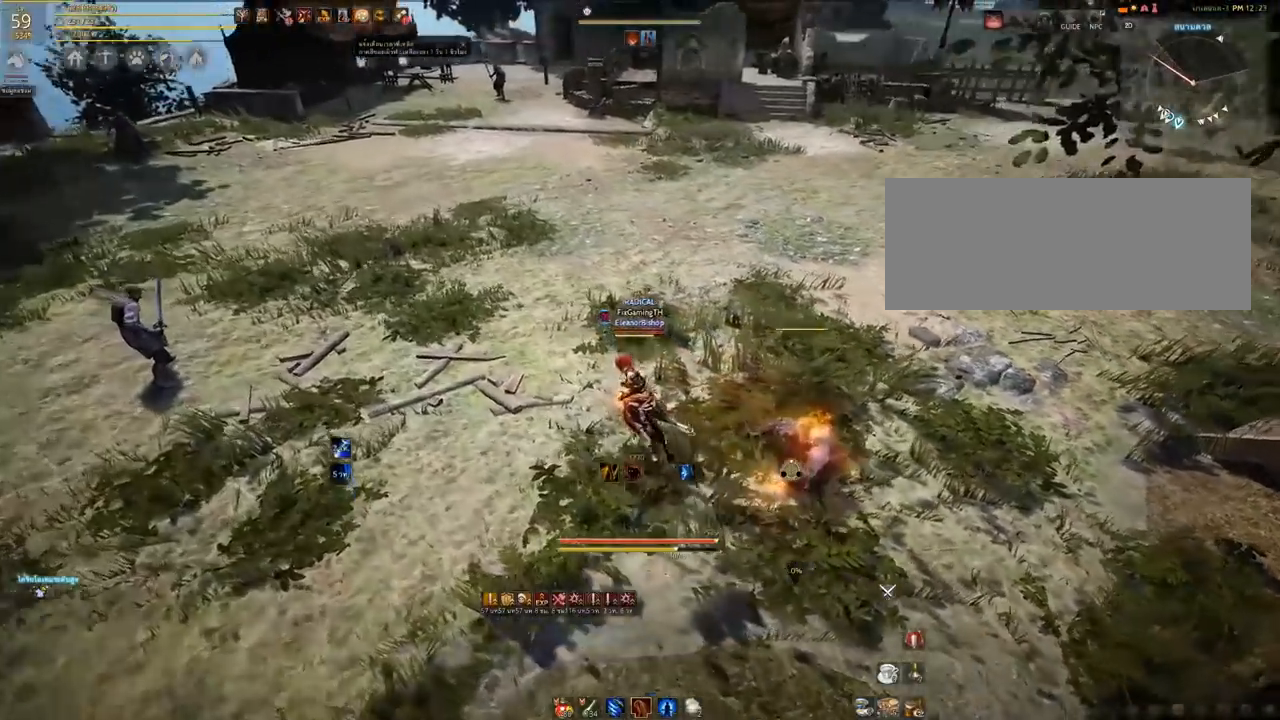
{"keys": ["a", "w"], "mouse": [], "events": []}
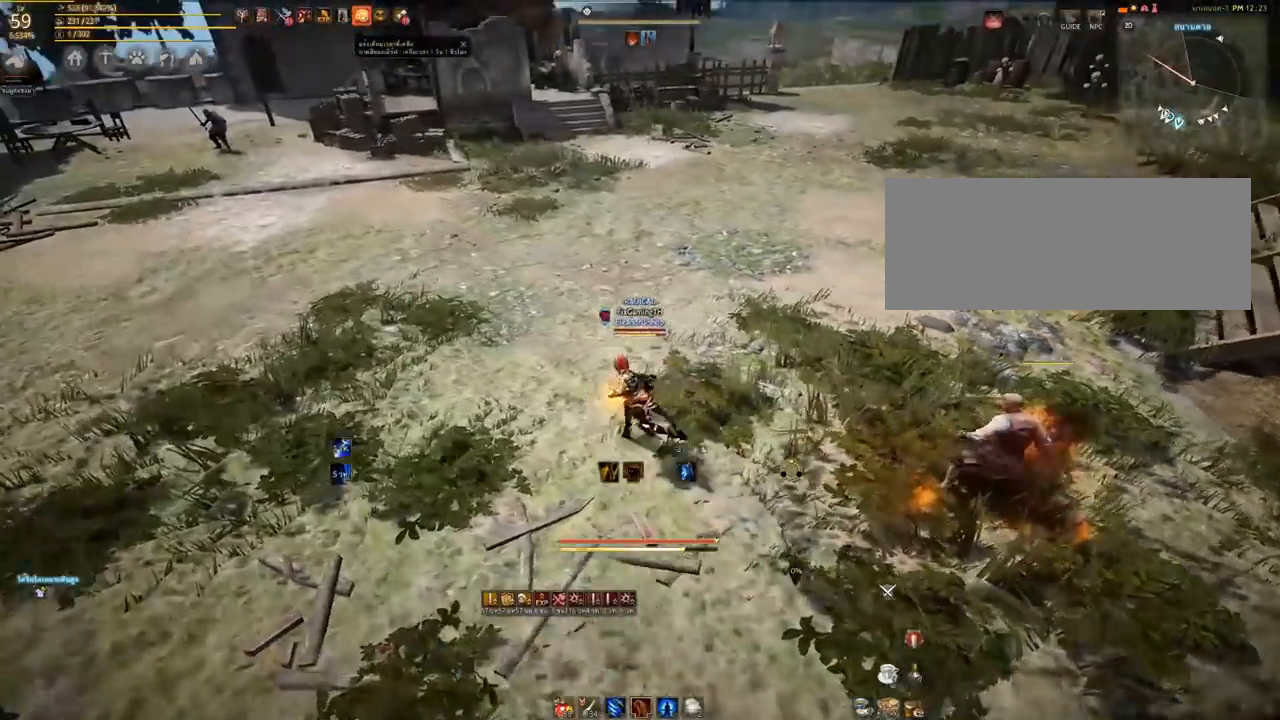
{"keys": ["a", "w"], "mouse": [], "events": []}
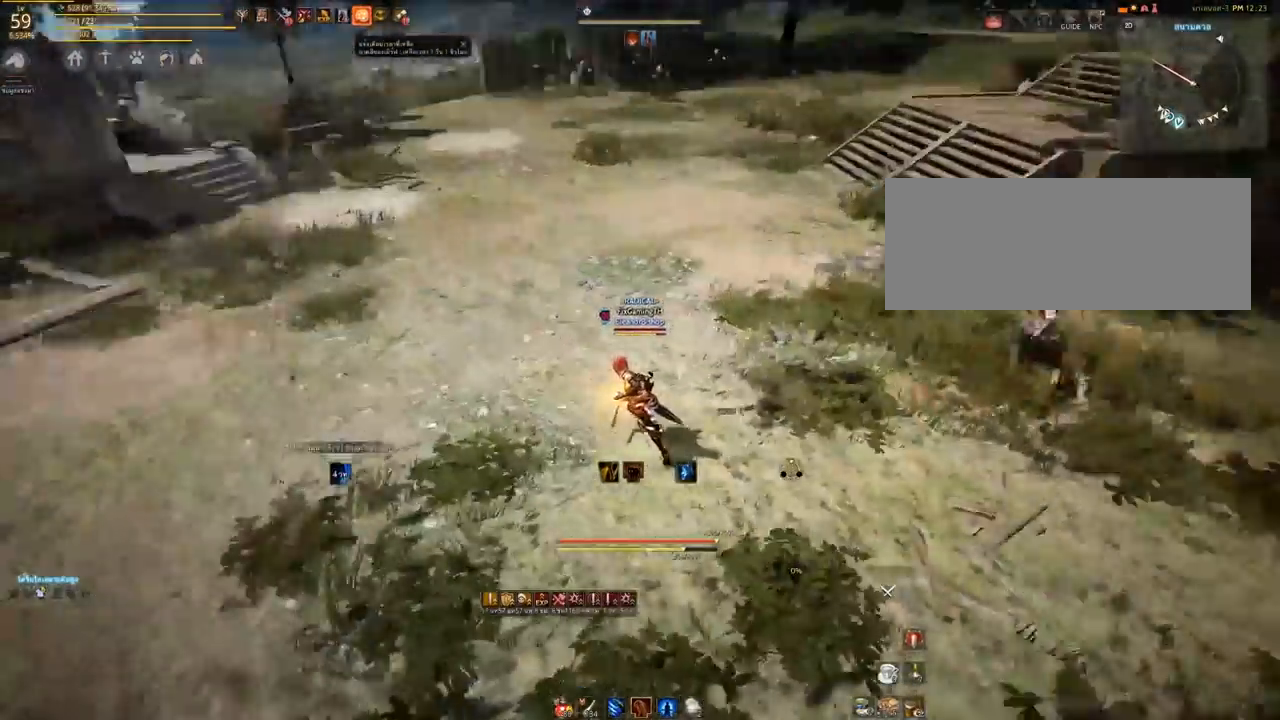
{"keys": ["a", "s"], "mouse": [], "events": [[117, "w", "up"], [300, "s", "down"]]}
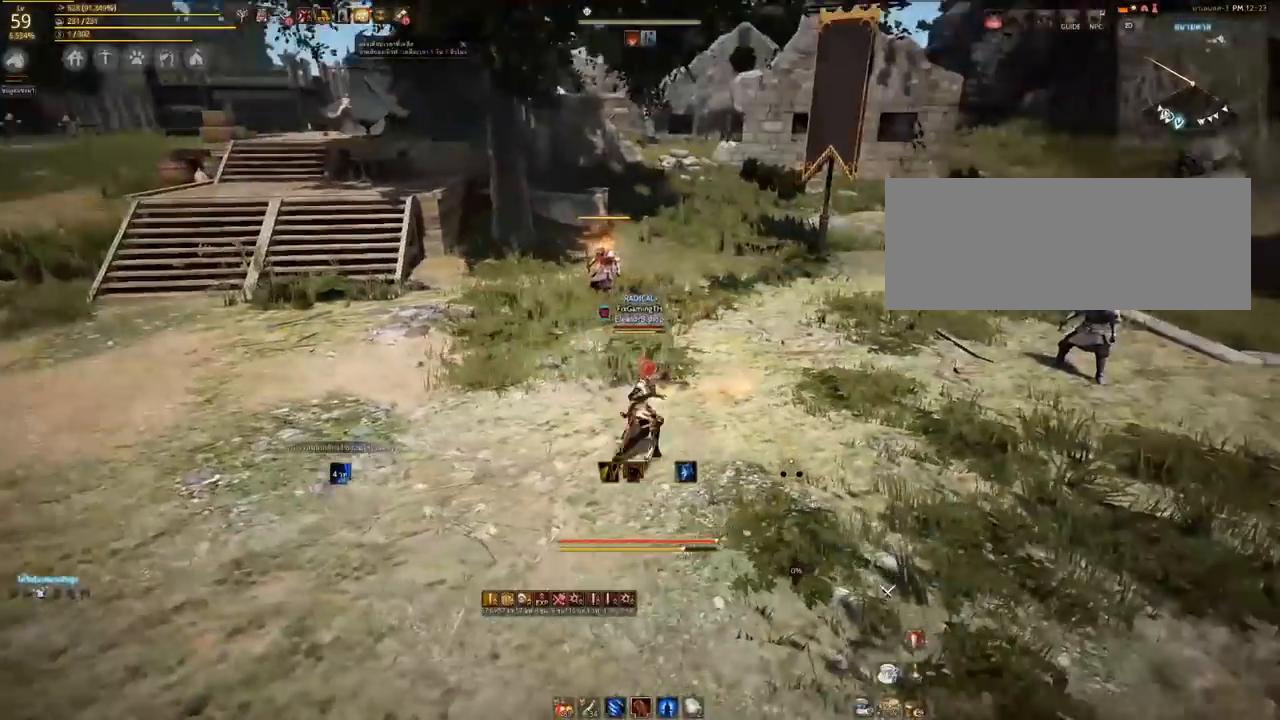
{"keys": [], "mouse": [], "events": [[50, "s", "up"], [100, "a", "up"]]}
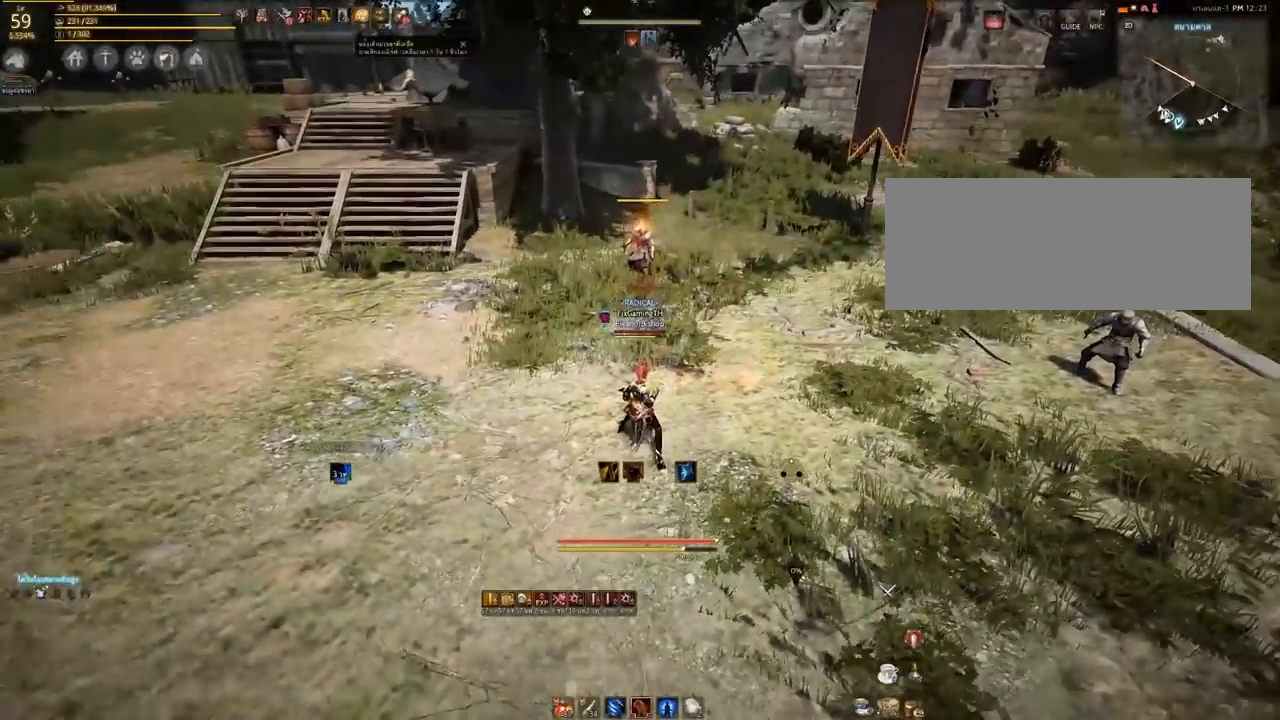
{"keys": [], "mouse": [], "events": []}
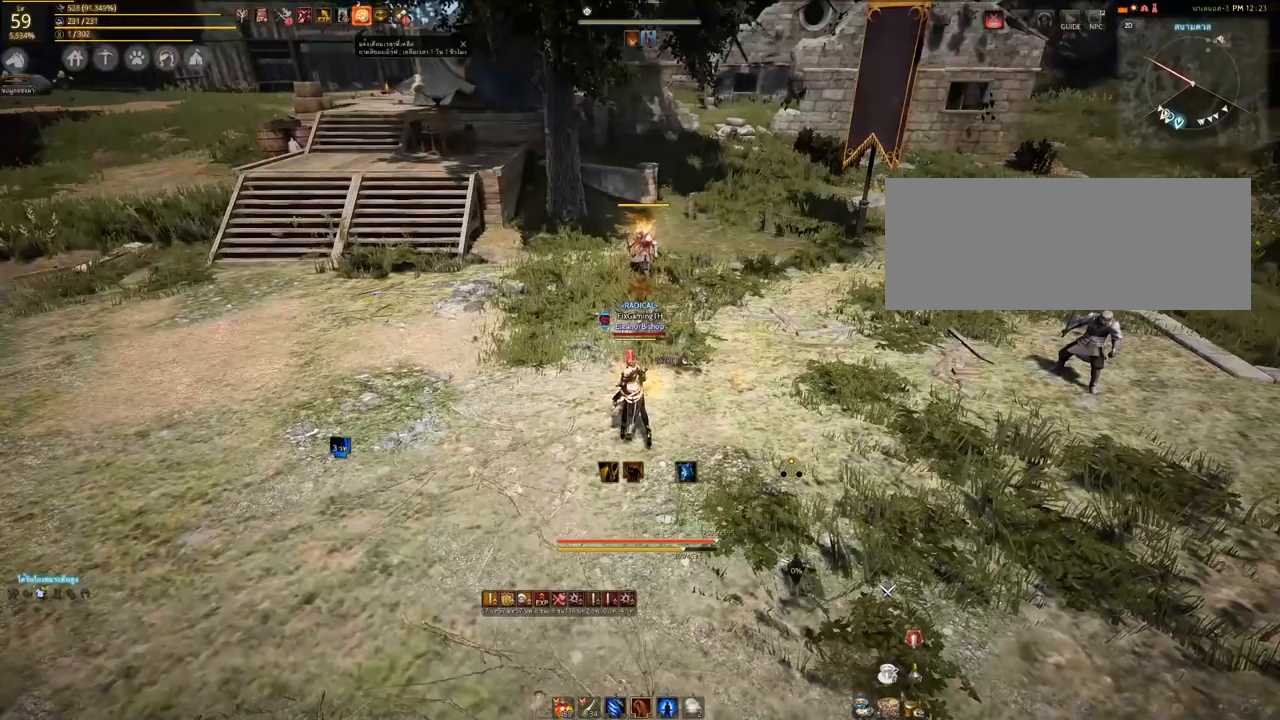
{"keys": [], "mouse": [], "events": []}
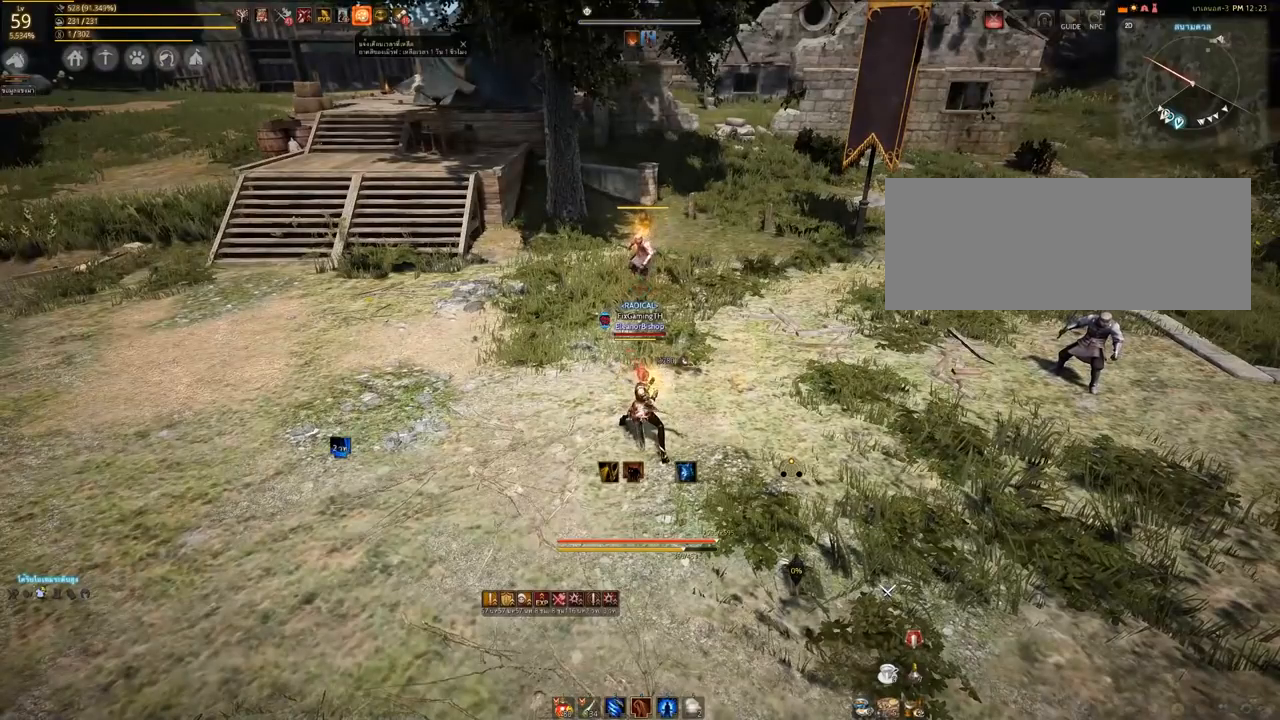
{"keys": [], "mouse": []}
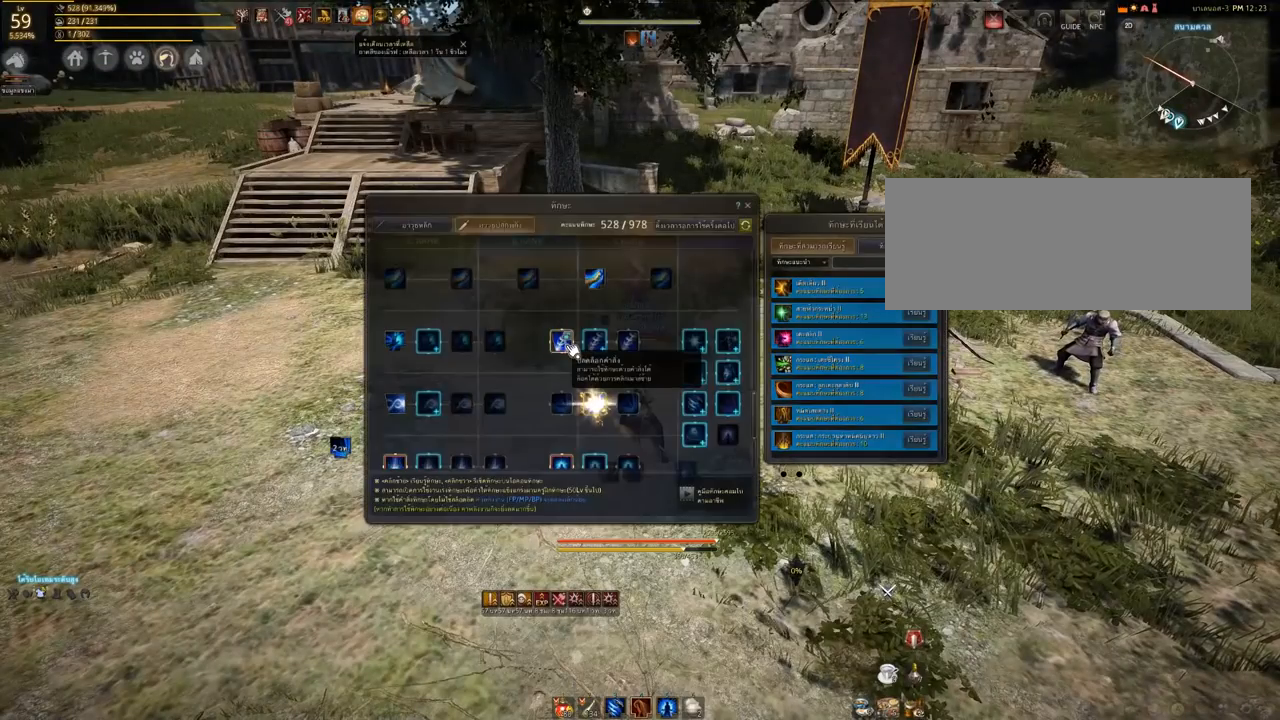
{"keys": [], "mouse": [], "events": []}